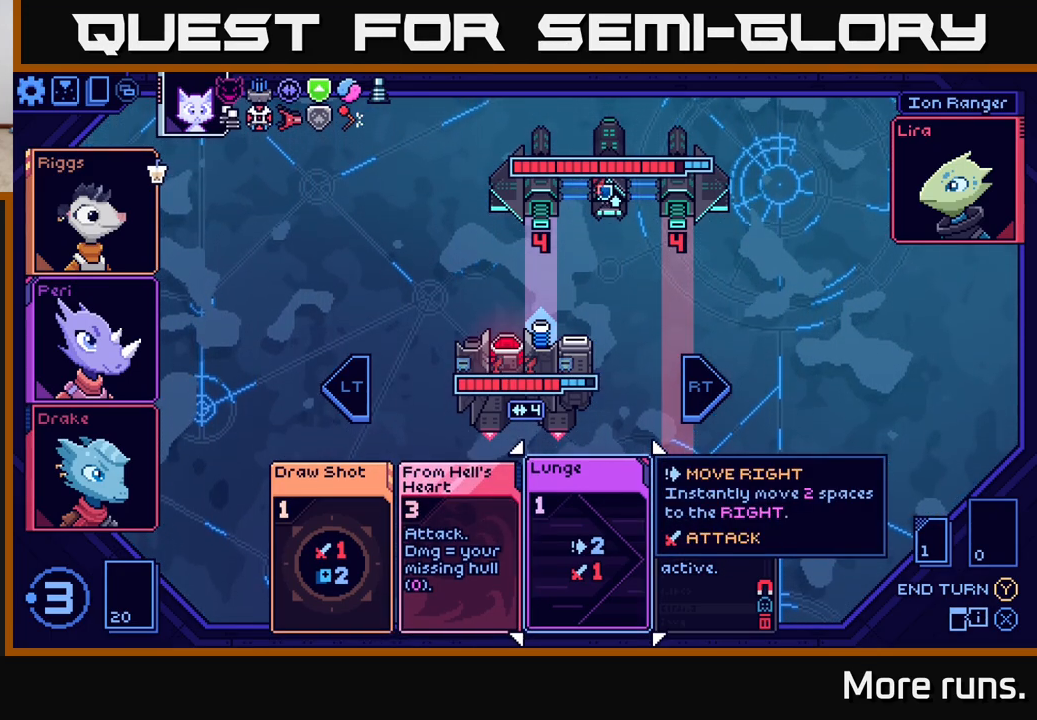
Gameplay with a controller (Xbox layout); each line is a JSON object with the inputs held at the frame after it. "events" lists button and stick changes between this image and that frame as [ms after this image, input, new state], when the widget could be followed in between.
{"buttons": [], "left_stick": "center", "right_stick": "center", "events": []}
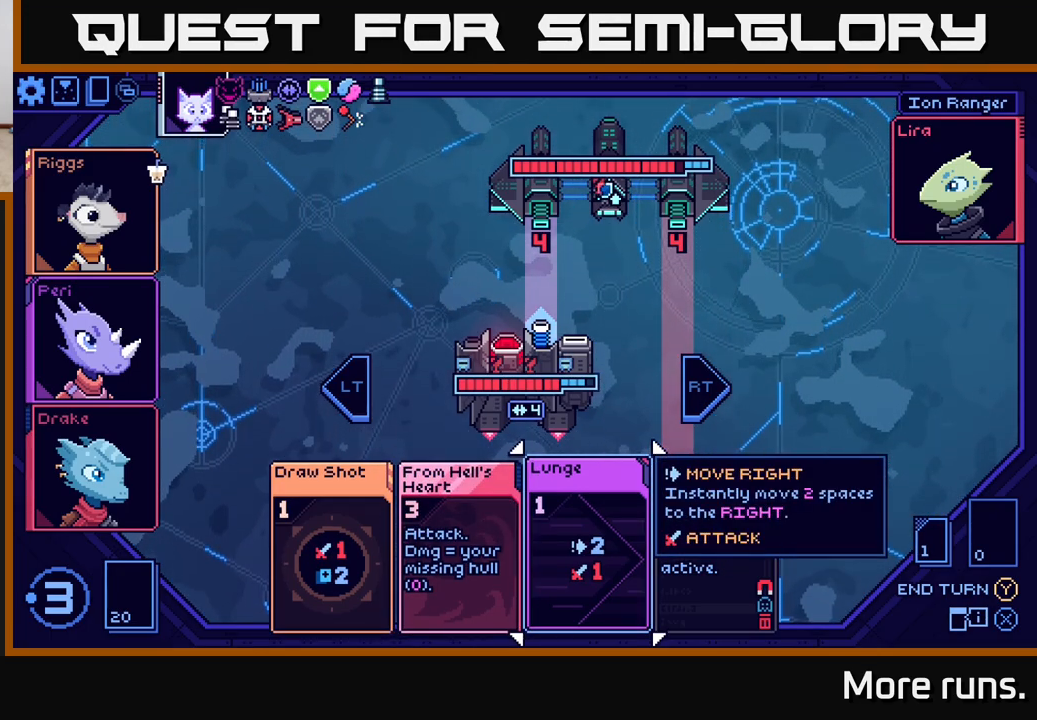
{"buttons": [], "left_stick": "center", "right_stick": "center", "events": []}
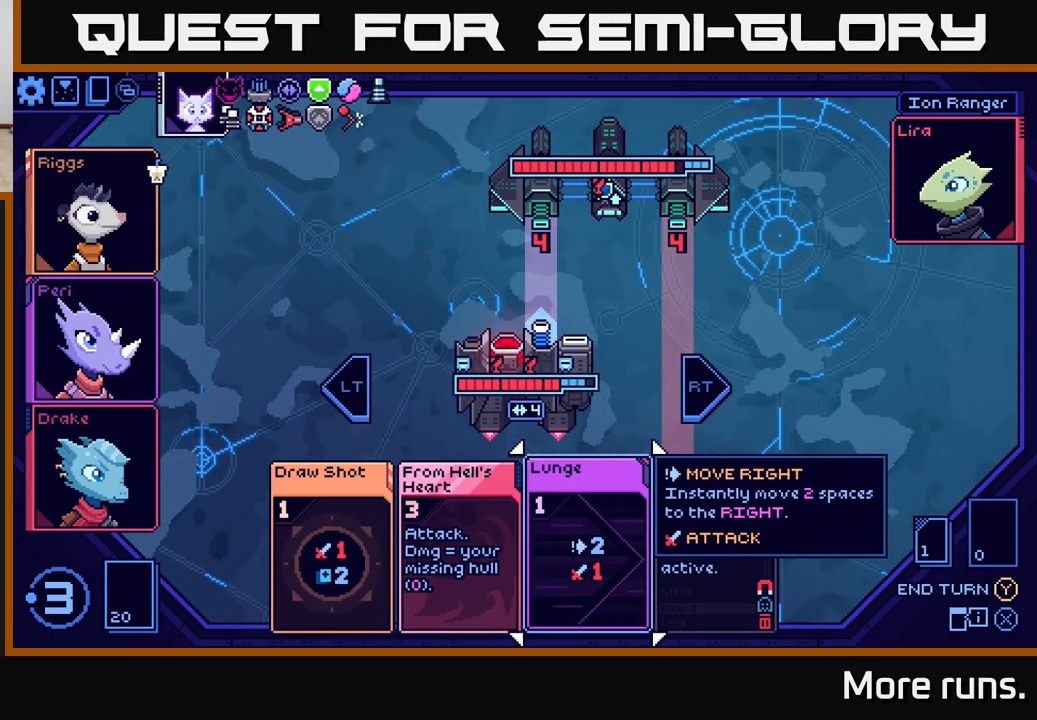
{"buttons": [], "left_stick": "center", "right_stick": "center", "events": []}
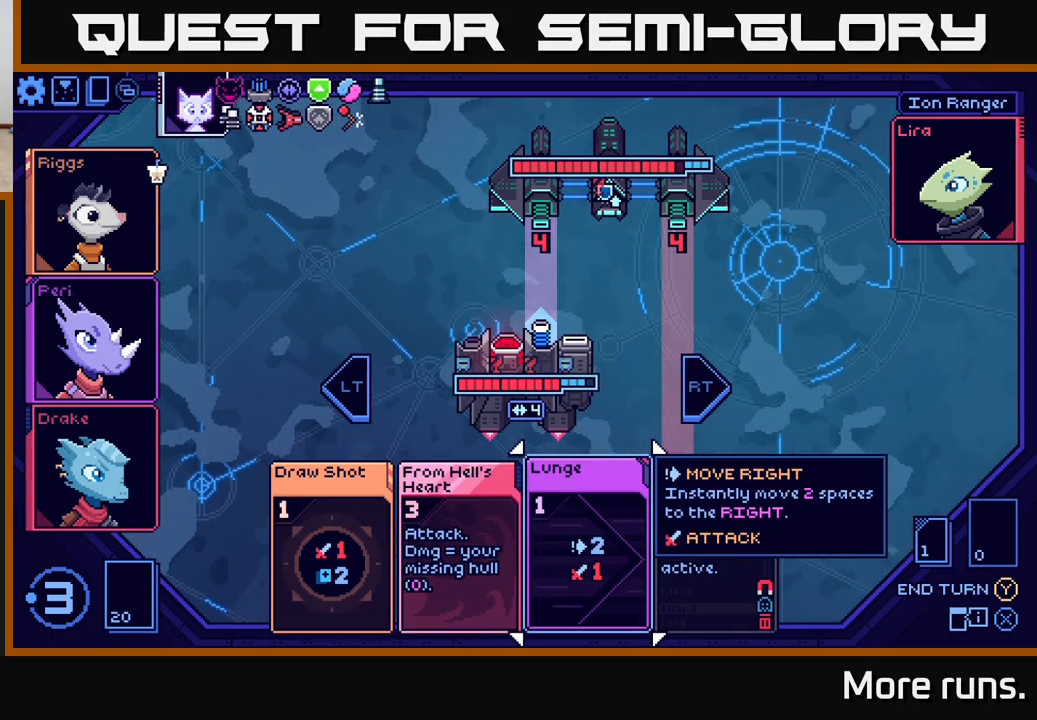
{"buttons": [], "left_stick": "center", "right_stick": "center", "events": []}
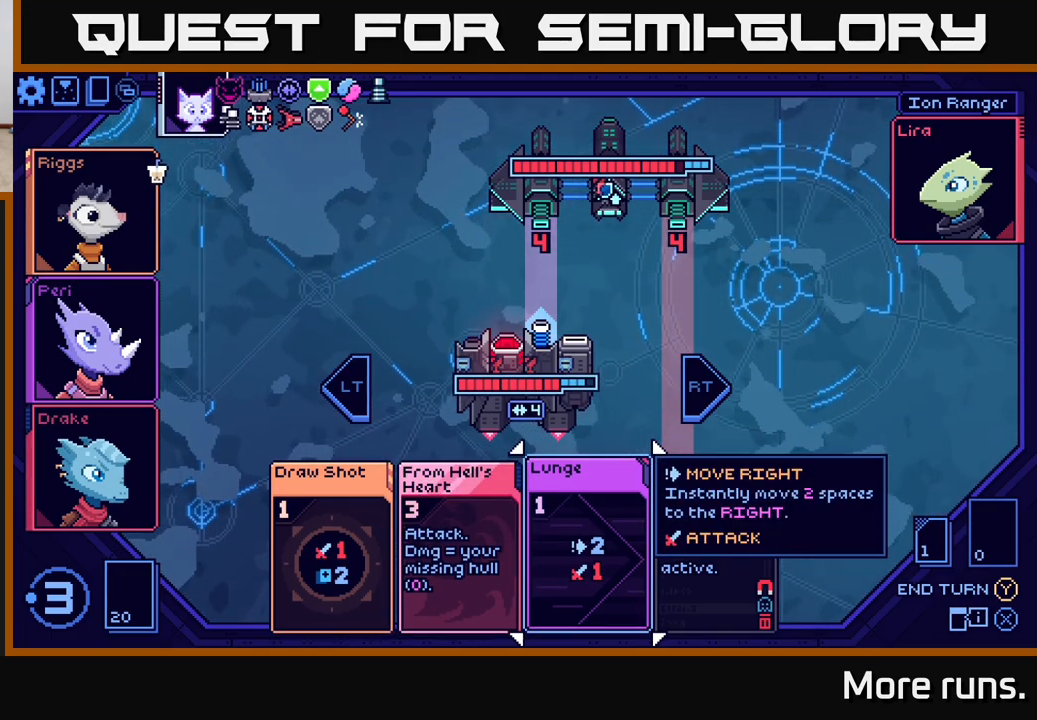
{"buttons": [], "left_stick": "center", "right_stick": "center", "events": []}
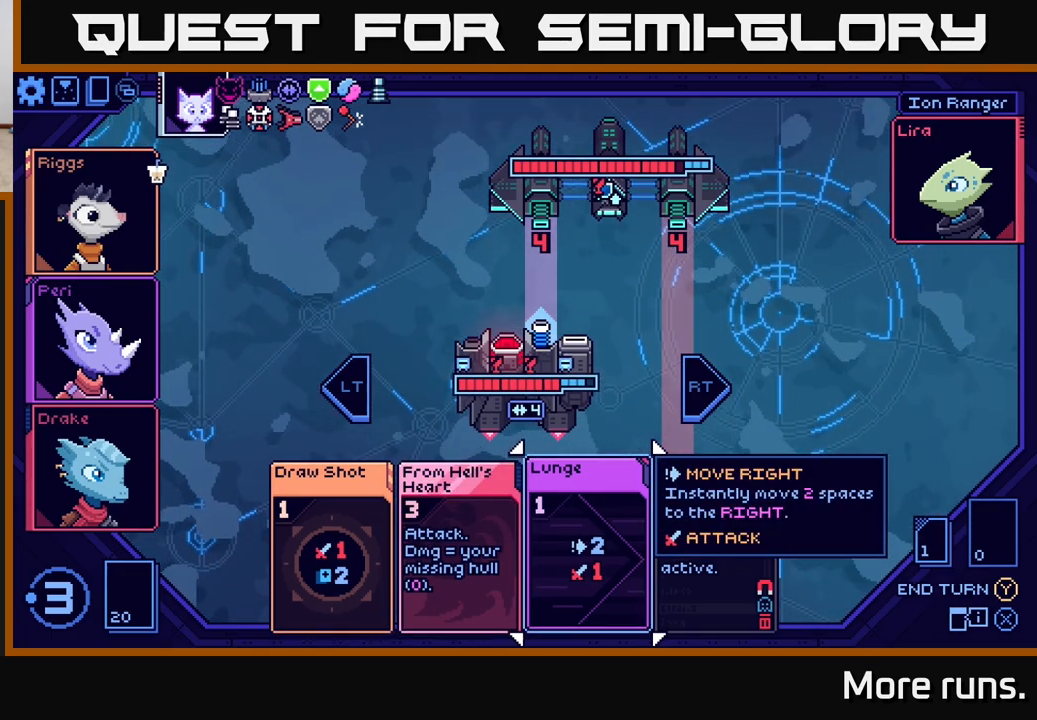
{"buttons": [], "left_stick": "center", "right_stick": "center", "events": [[67, "DPAD_LEFT", "down"], [133, "DPAD_LEFT", "up"]]}
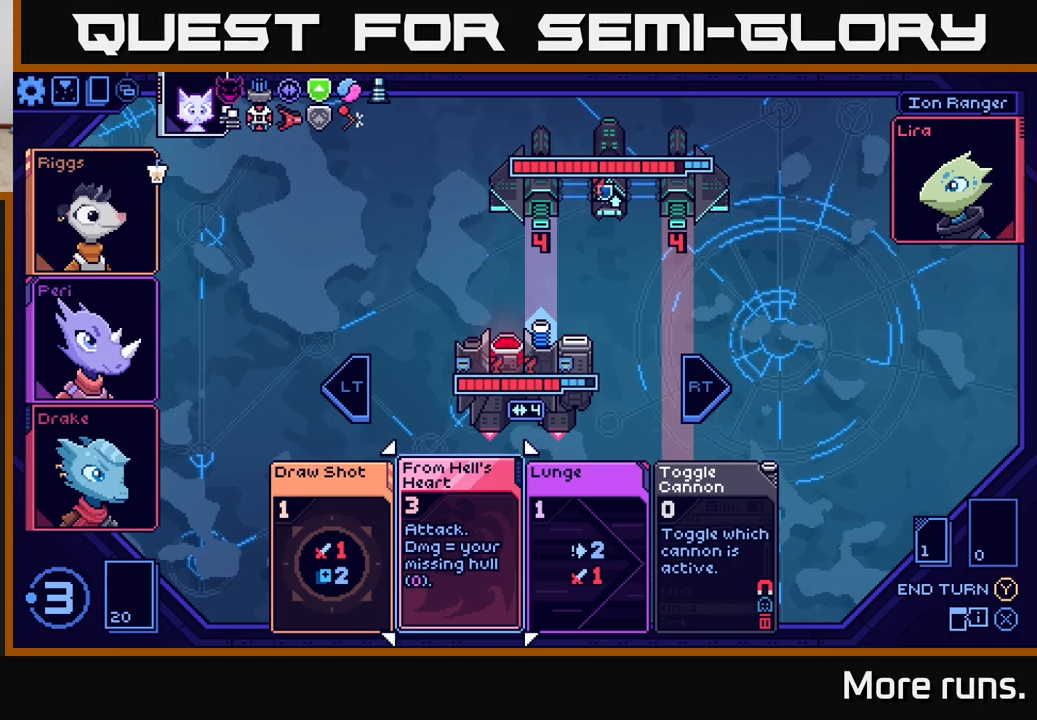
{"buttons": [], "left_stick": "center", "right_stick": "center", "events": [[17, "DPAD_LEFT", "down"], [150, "DPAD_LEFT", "up"]]}
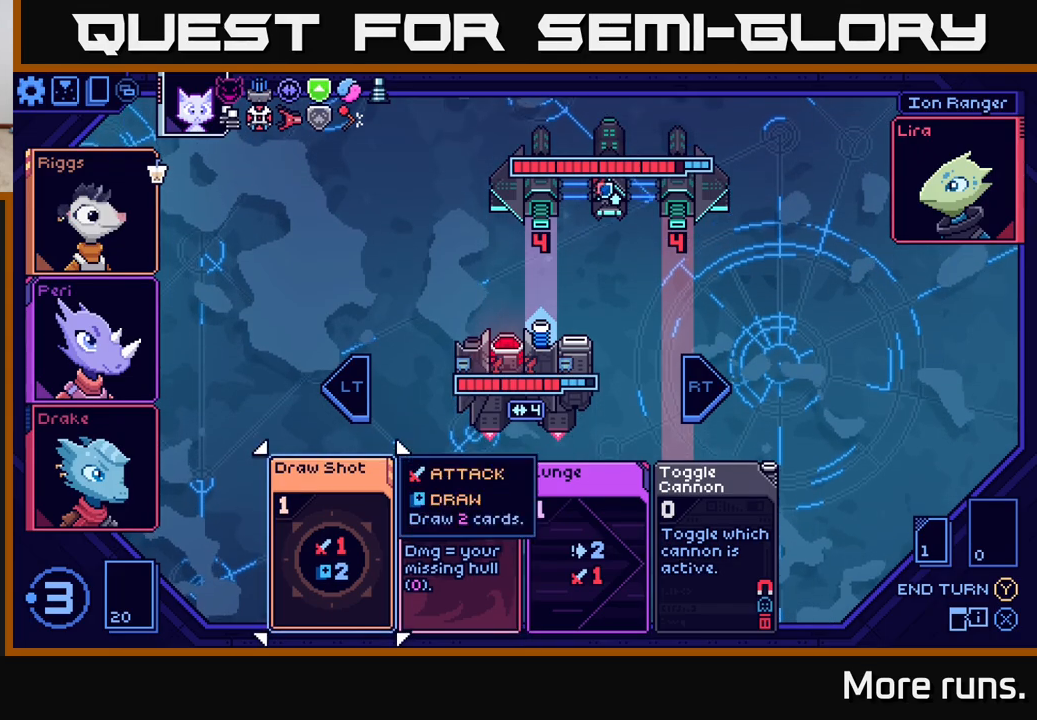
{"buttons": [], "left_stick": "center", "right_stick": "center", "events": [[83, "DPAD_UP", "down"], [167, "DPAD_UP", "up"], [283, "DPAD_UP", "down"], [383, "DPAD_UP", "up"]]}
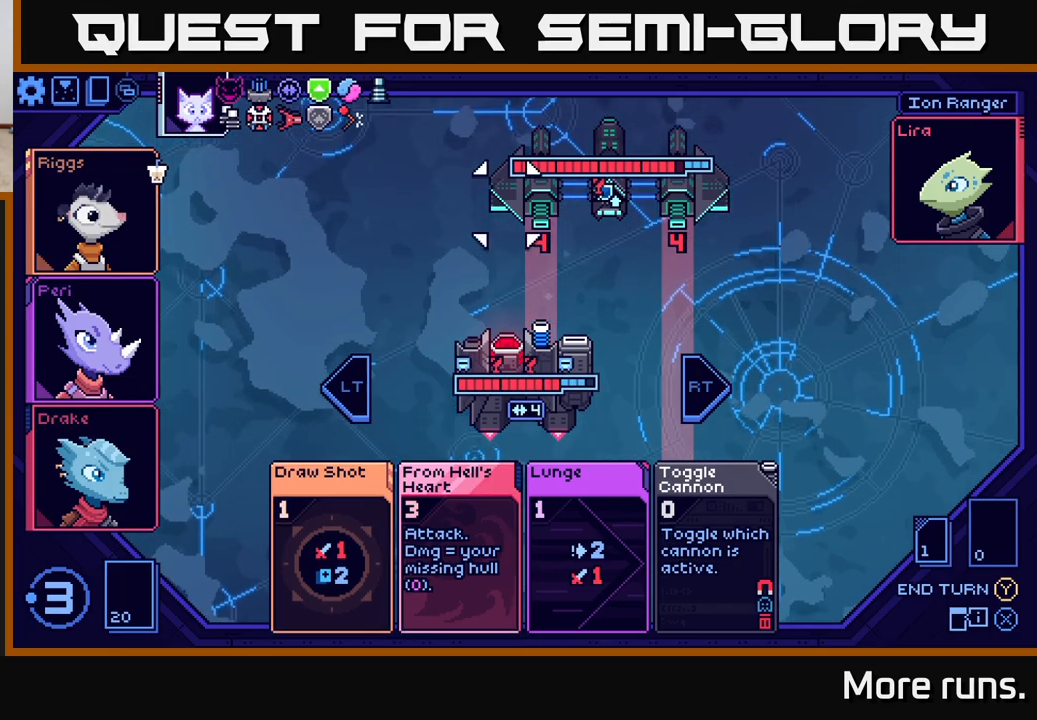
{"buttons": ["DPAD_LEFT"], "left_stick": "center", "right_stick": "center", "events": [[217, "DPAD_LEFT", "down"], [333, "DPAD_LEFT", "up"], [450, "DPAD_LEFT", "down"]]}
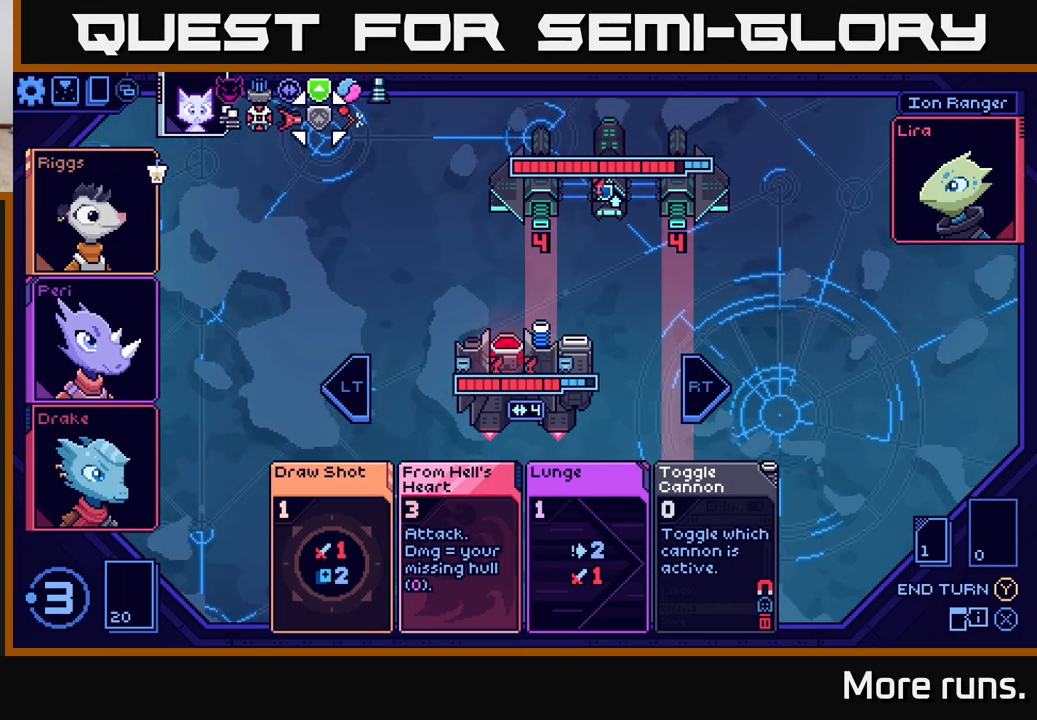
{"buttons": [], "left_stick": "center", "right_stick": "center", "events": [[67, "DPAD_LEFT", "up"]]}
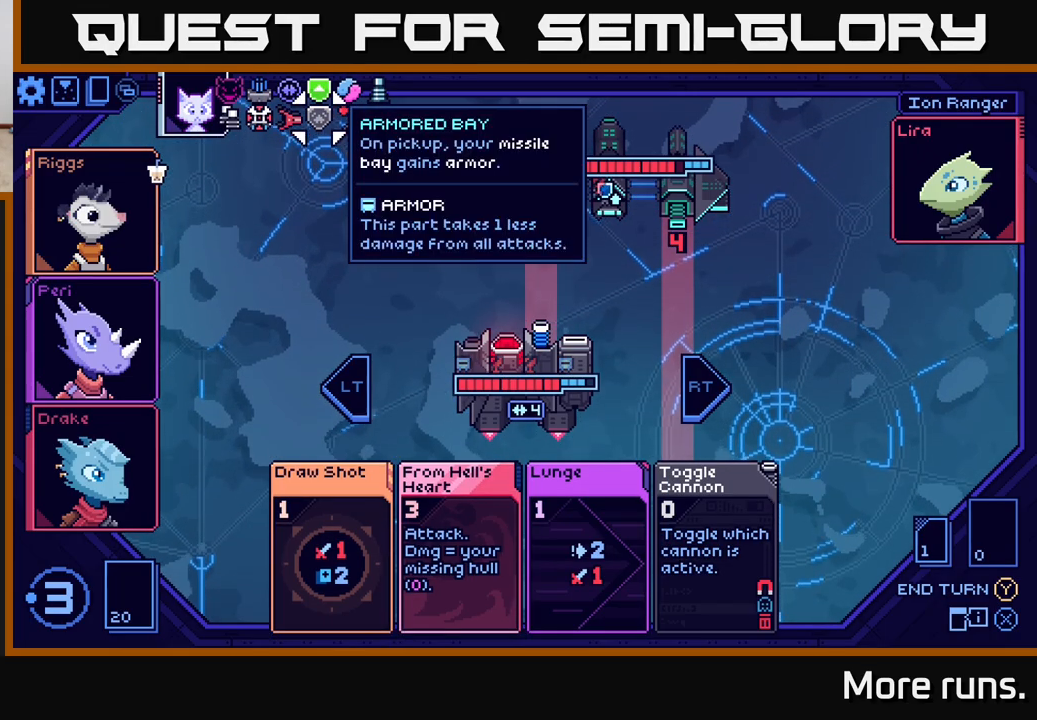
{"buttons": [], "left_stick": "center", "right_stick": "center", "events": [[283, "DPAD_UP", "down"], [400, "DPAD_UP", "up"]]}
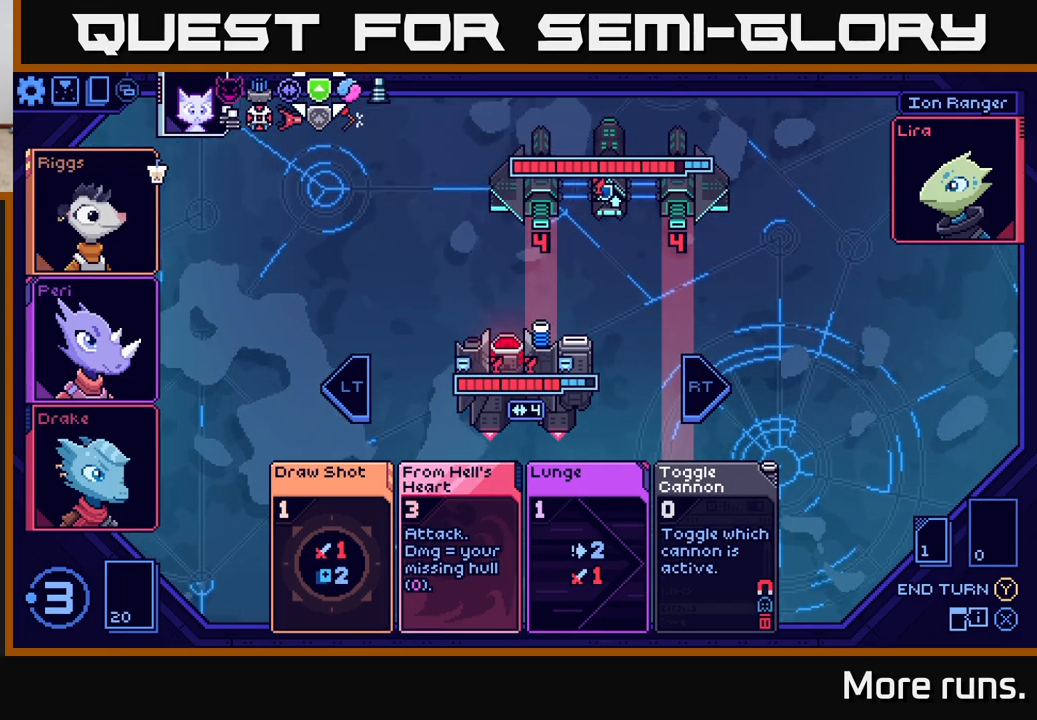
{"buttons": [], "left_stick": "center", "right_stick": "center", "events": []}
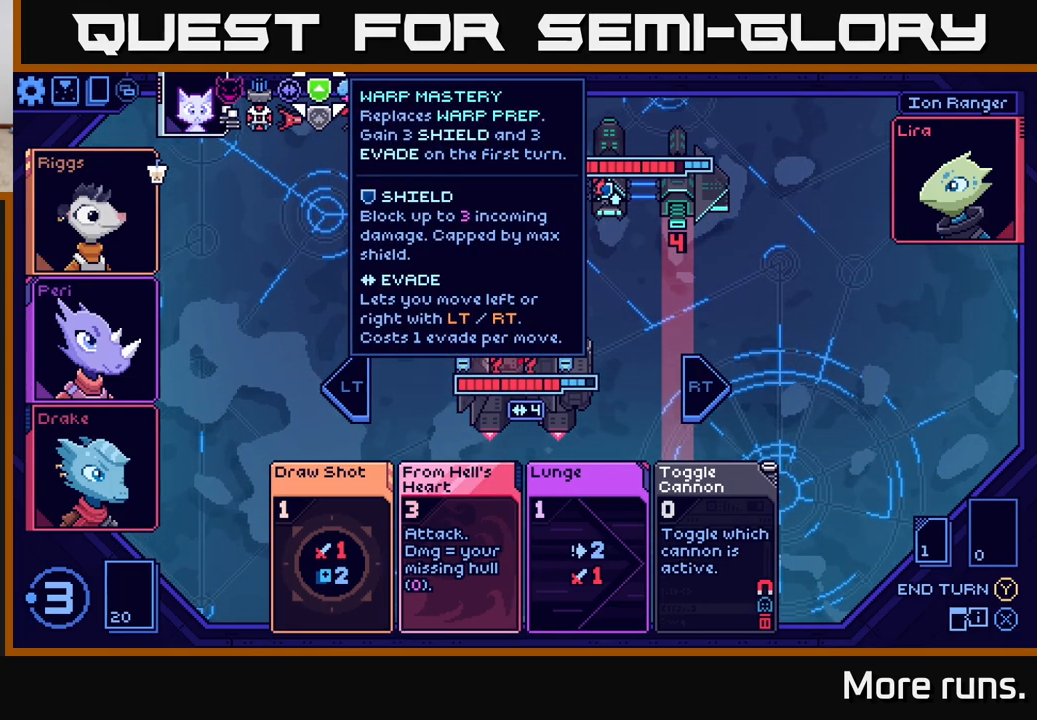
{"buttons": [], "left_stick": "center", "right_stick": "center", "events": []}
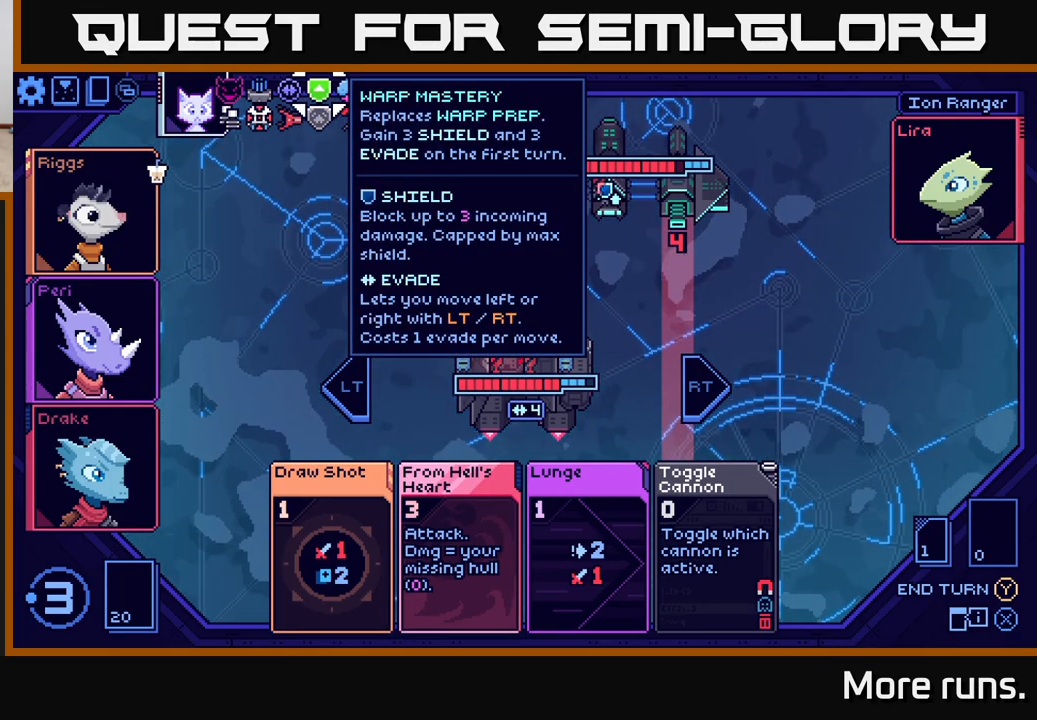
{"buttons": [], "left_stick": "center", "right_stick": "center", "events": []}
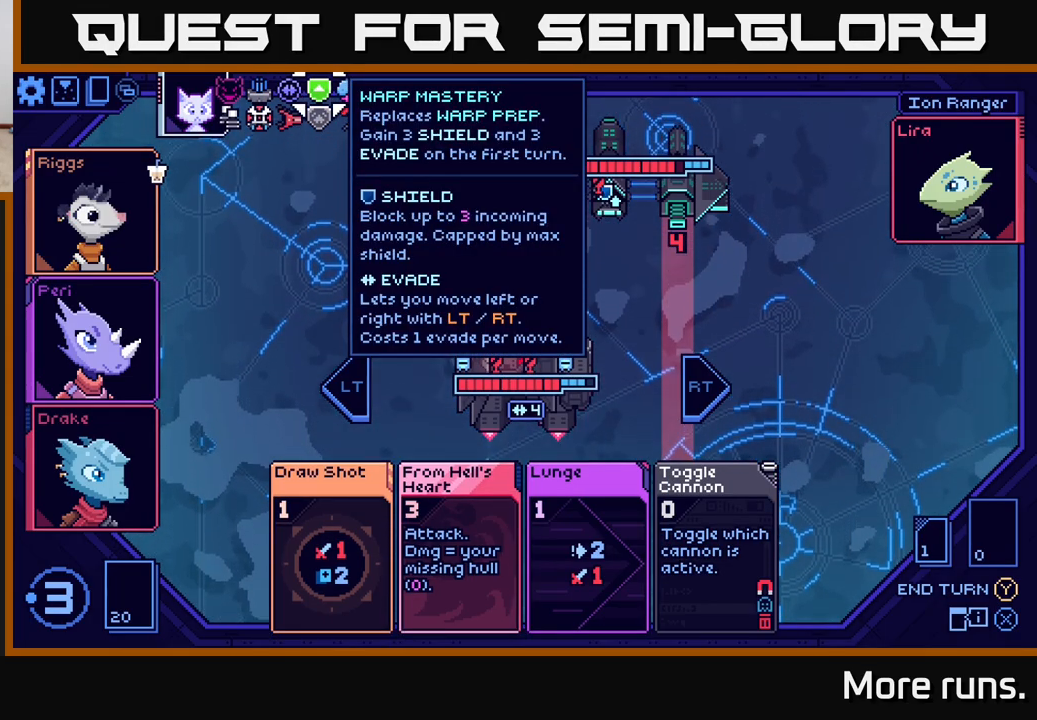
{"buttons": [], "left_stick": "center", "right_stick": "center", "events": [[83, "DPAD_RIGHT", "down"], [217, "DPAD_RIGHT", "up"]]}
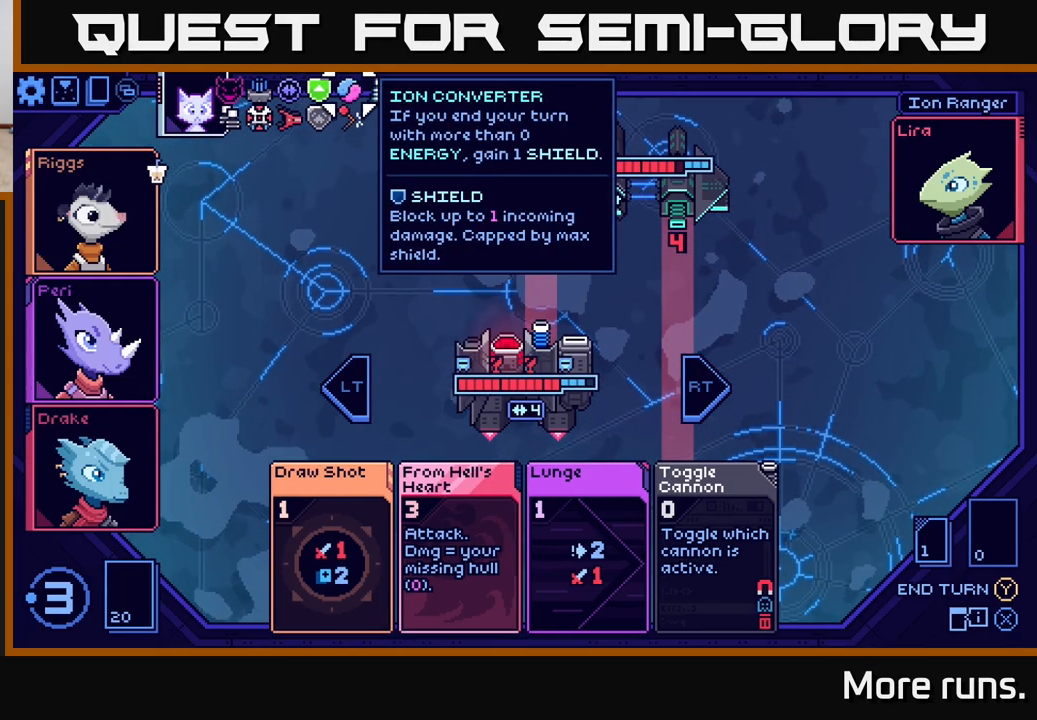
{"buttons": [], "left_stick": "center", "right_stick": "center", "events": []}
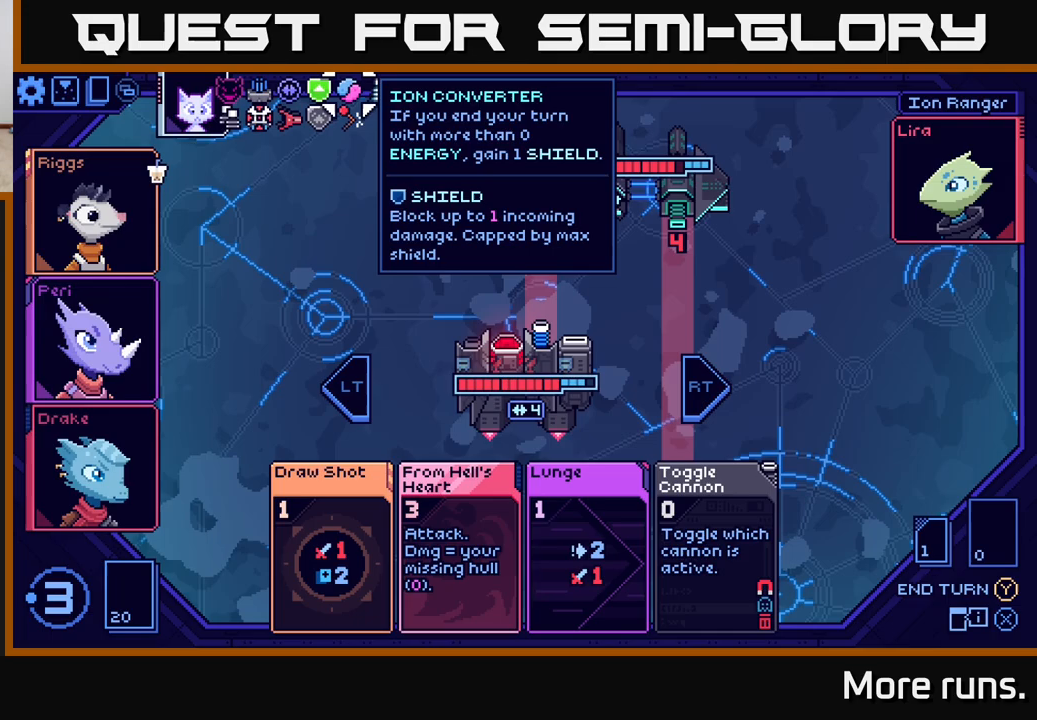
{"buttons": [], "left_stick": "center", "right_stick": "center", "events": []}
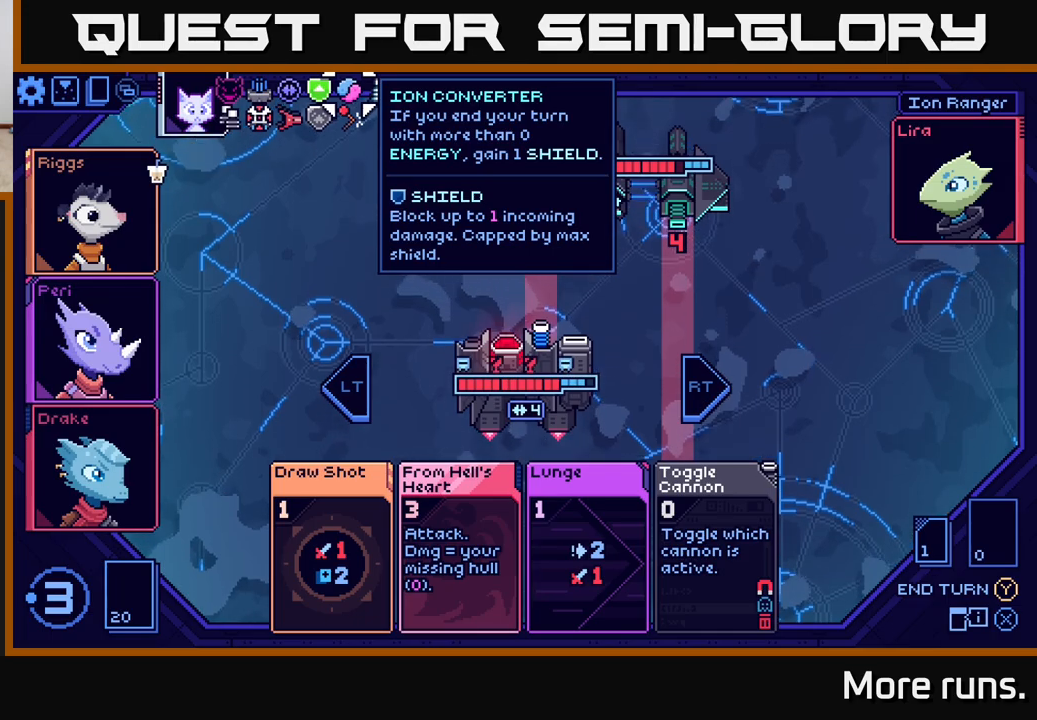
{"buttons": [], "left_stick": "center", "right_stick": "center", "events": []}
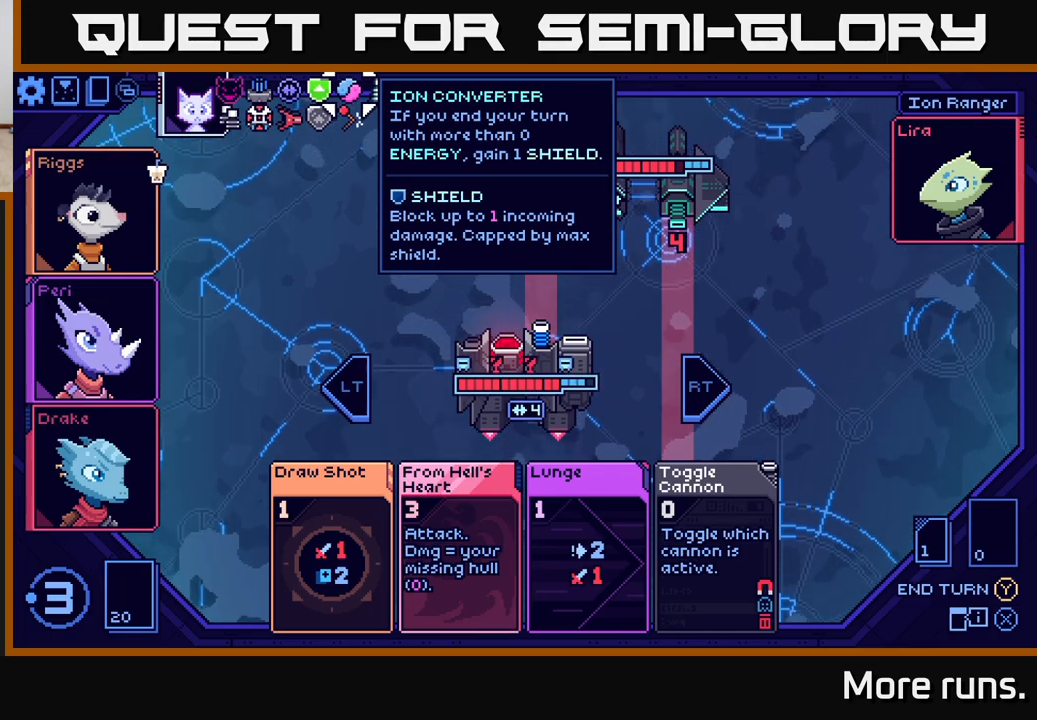
{"buttons": [], "left_stick": "center", "right_stick": "center", "events": []}
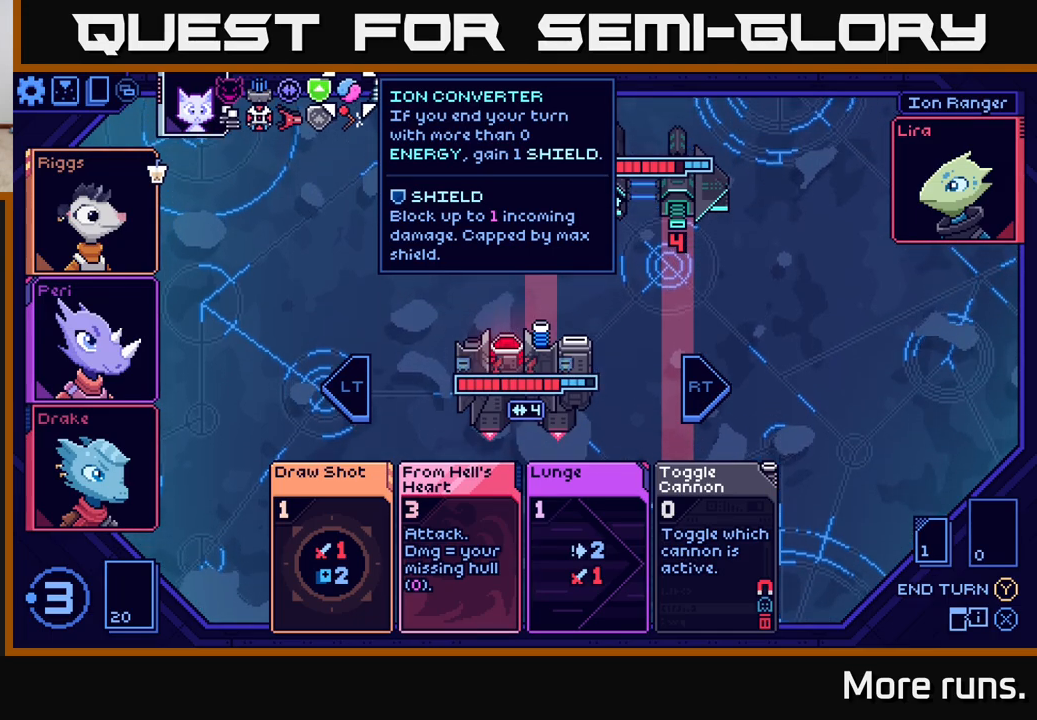
{"buttons": [], "left_stick": "center", "right_stick": "center", "events": []}
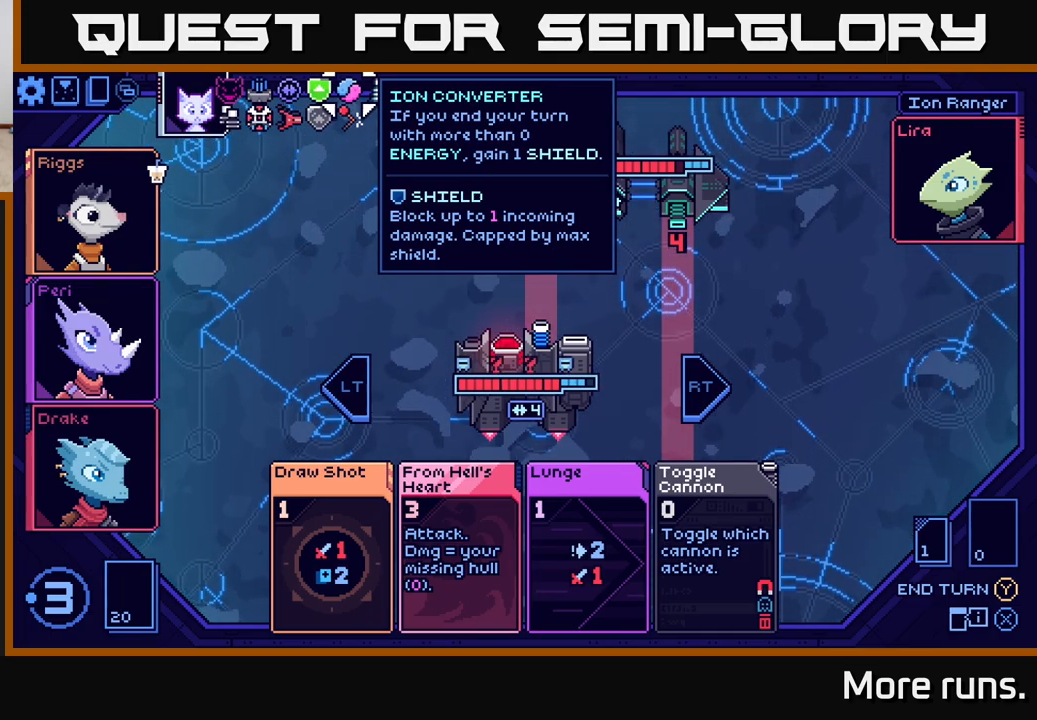
{"buttons": [], "left_stick": "center", "right_stick": "center", "events": []}
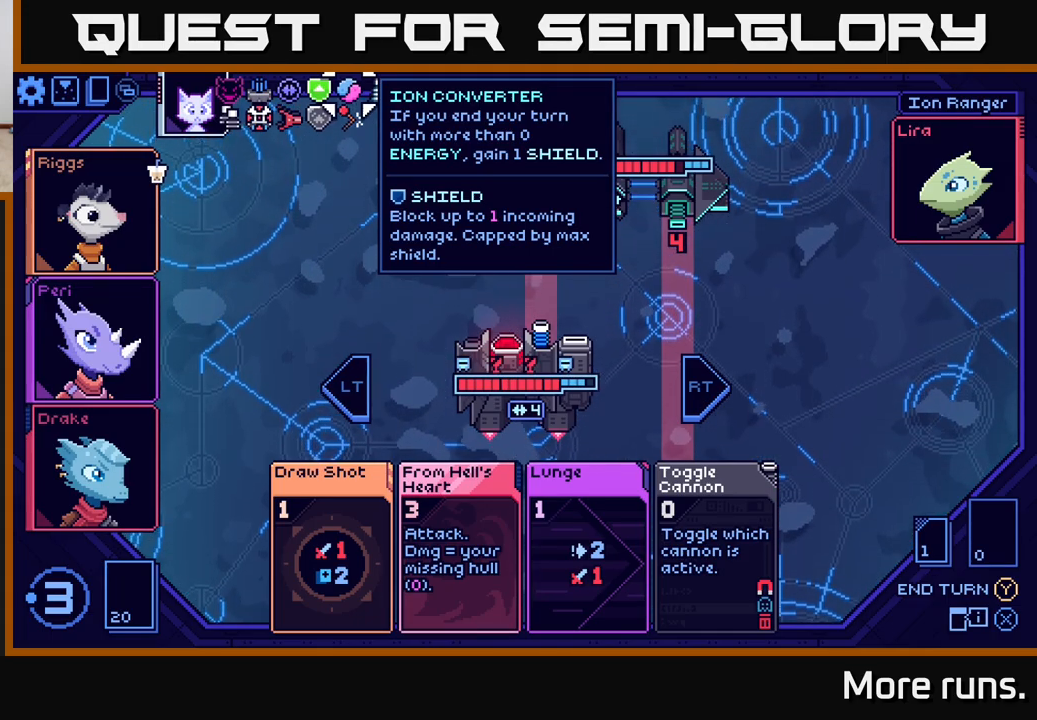
{"buttons": [], "left_stick": "center", "right_stick": "center", "events": []}
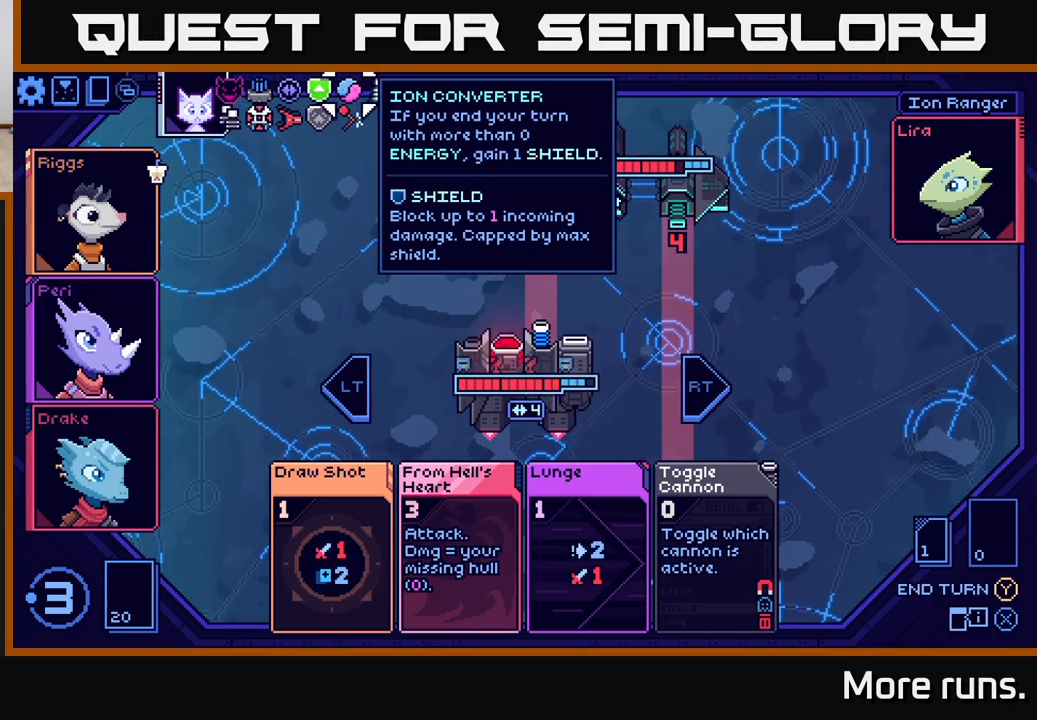
{"buttons": ["DPAD_LEFT"], "left_stick": "center", "right_stick": "center", "events": [[33, "DPAD_DOWN", "down"], [100, "DPAD_DOWN", "up"], [267, "DPAD_LEFT", "down"], [367, "DPAD_LEFT", "up"], [450, "DPAD_LEFT", "down"]]}
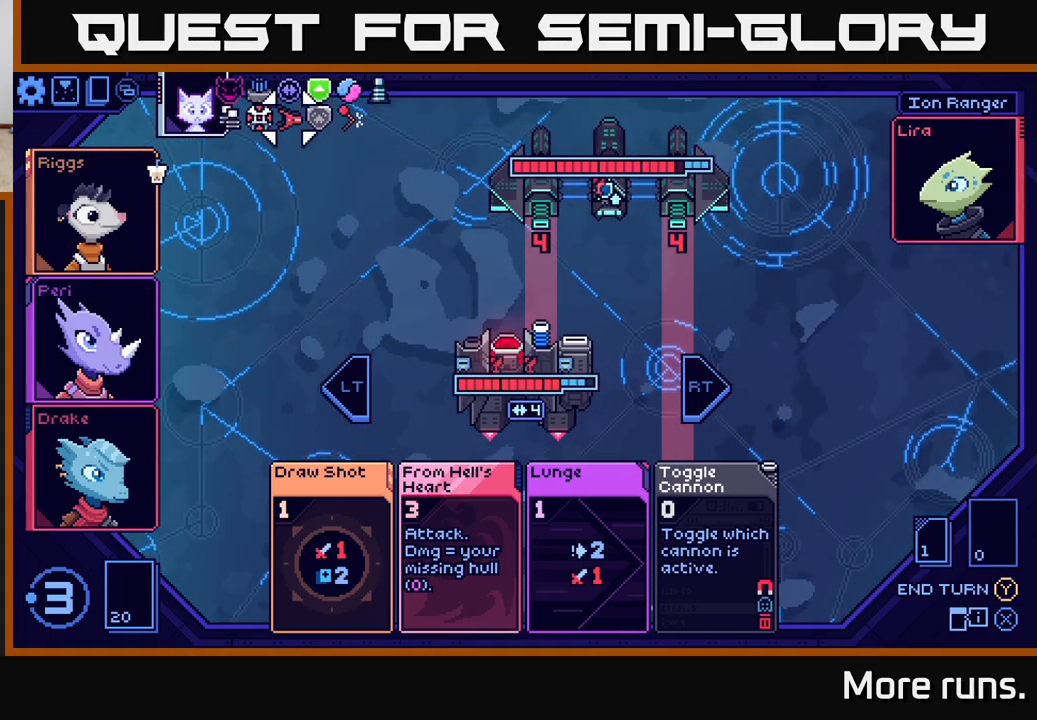
{"buttons": [], "left_stick": "center", "right_stick": "center", "events": [[33, "DPAD_LEFT", "up"], [133, "DPAD_LEFT", "down"], [250, "DPAD_LEFT", "up"]]}
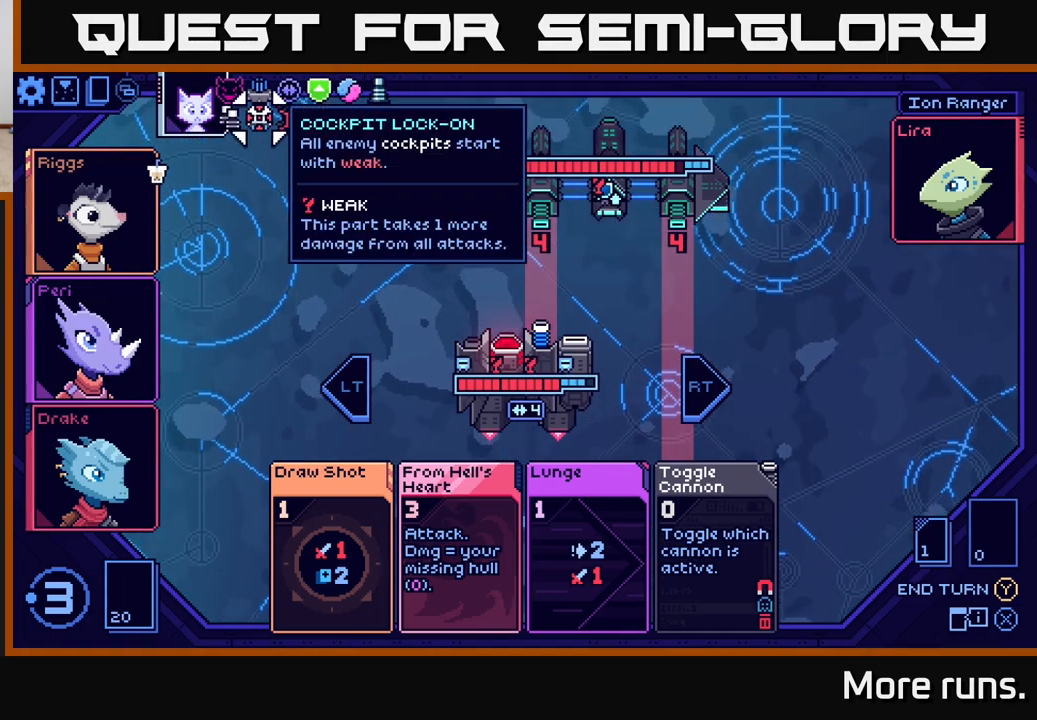
{"buttons": [], "left_stick": "center", "right_stick": "center", "events": []}
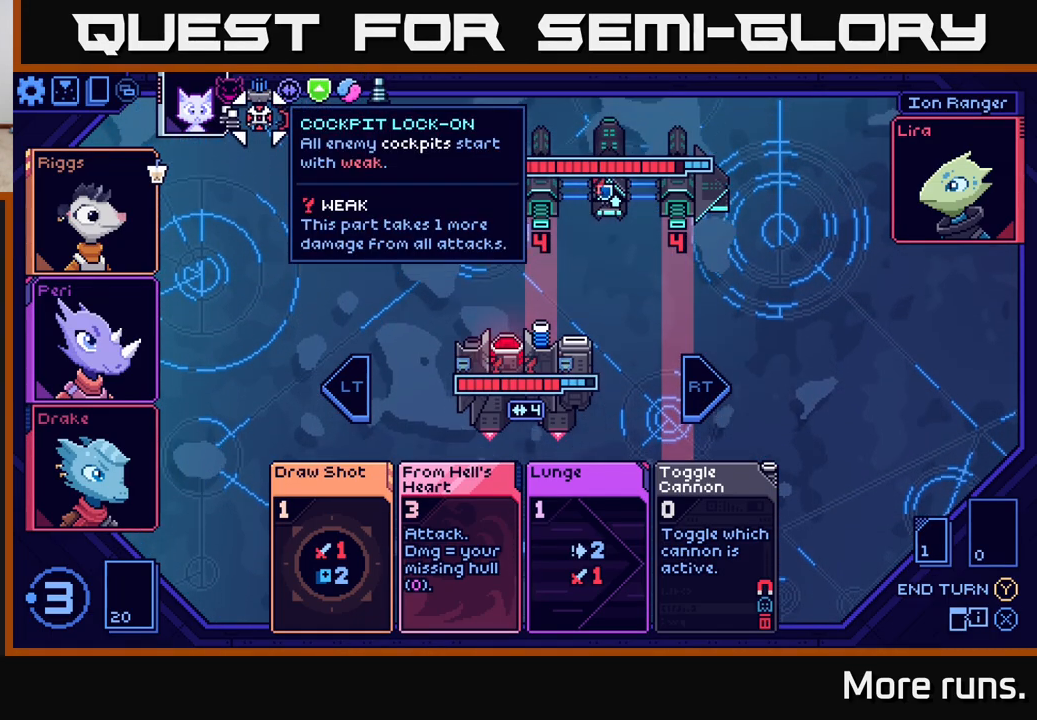
{"buttons": [], "left_stick": "center", "right_stick": "center", "events": []}
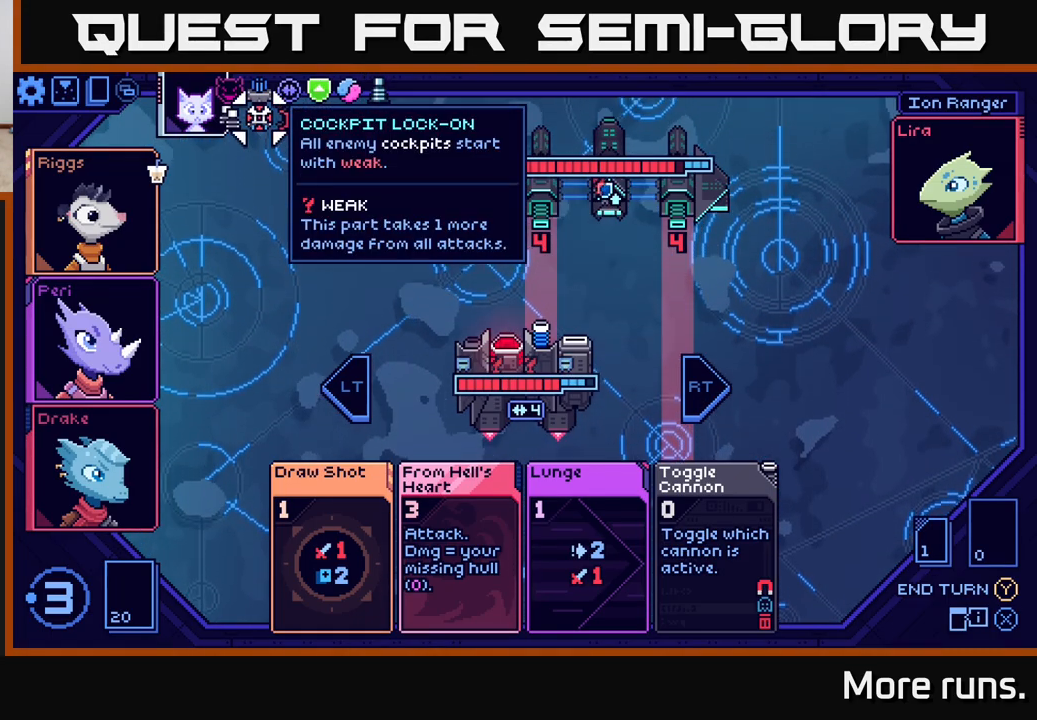
{"buttons": [], "left_stick": "center", "right_stick": "center", "events": [[333, "DPAD_LEFT", "down"], [433, "DPAD_LEFT", "up"]]}